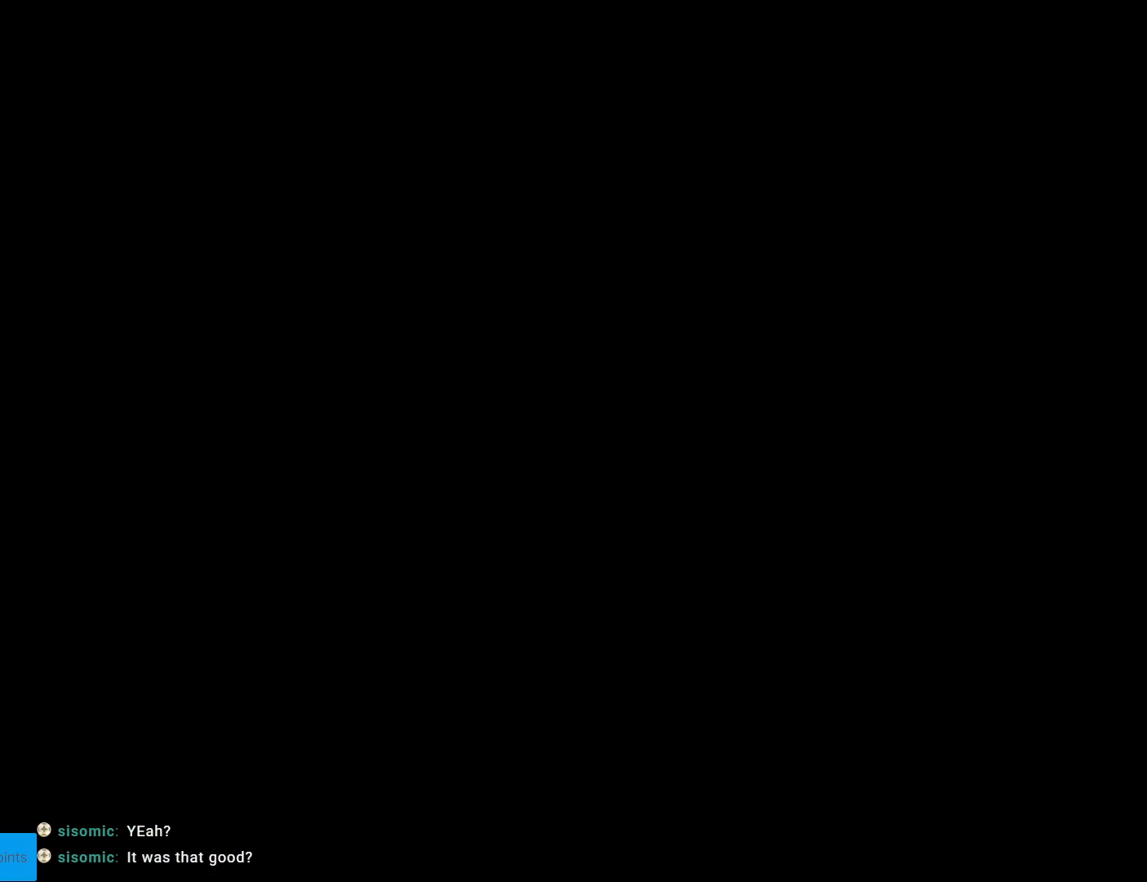
Gameplay with a controller (Nintendo layout); each line is a JSON object with the inputs held at the frame after it. "events" lists button and stick changes between this image and that frame as [ms after this image, input, new state], when the widget could be followed in between. Not read: L3 R3.
{"buttons": [], "events": []}
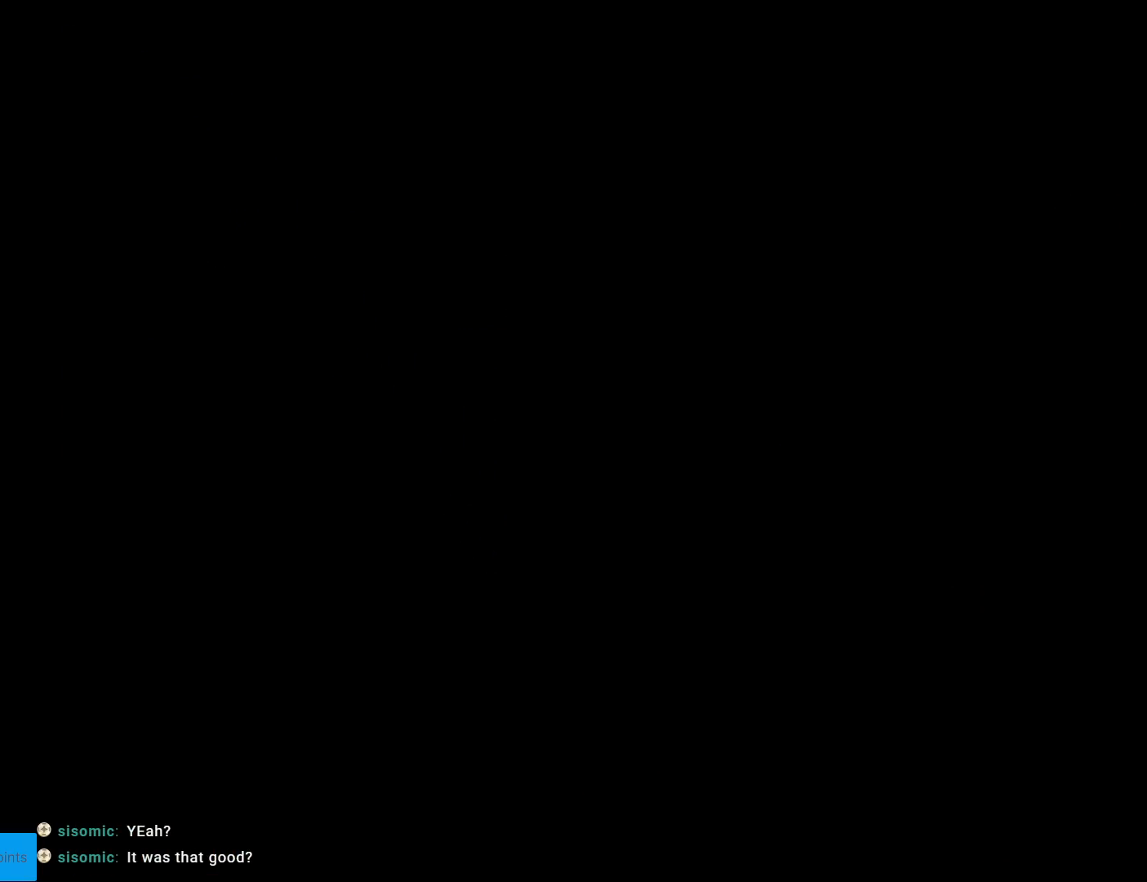
{"buttons": ["B", "Y"], "events": [[334, "B", "down"], [334, "Y", "down"]]}
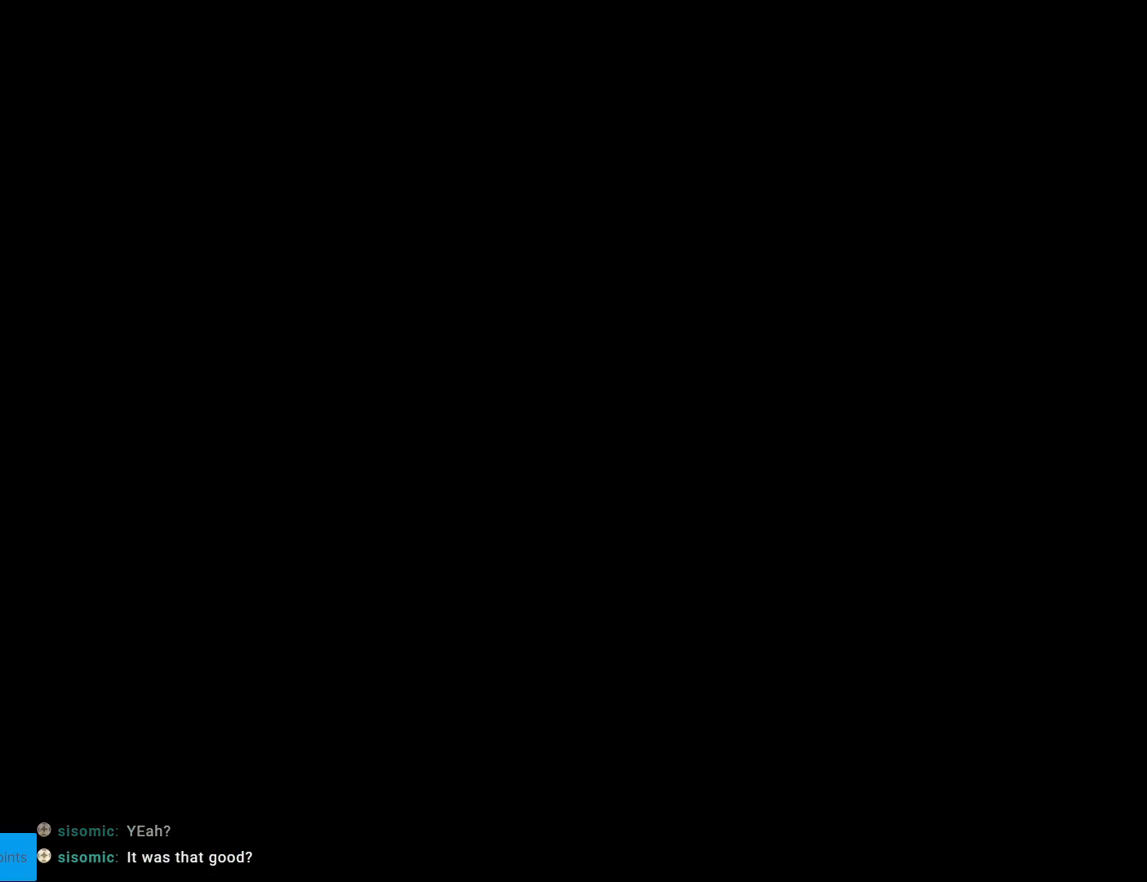
{"buttons": ["B", "Y", "DPAD_RIGHT"], "events": [[117, "DPAD_RIGHT", "down"]]}
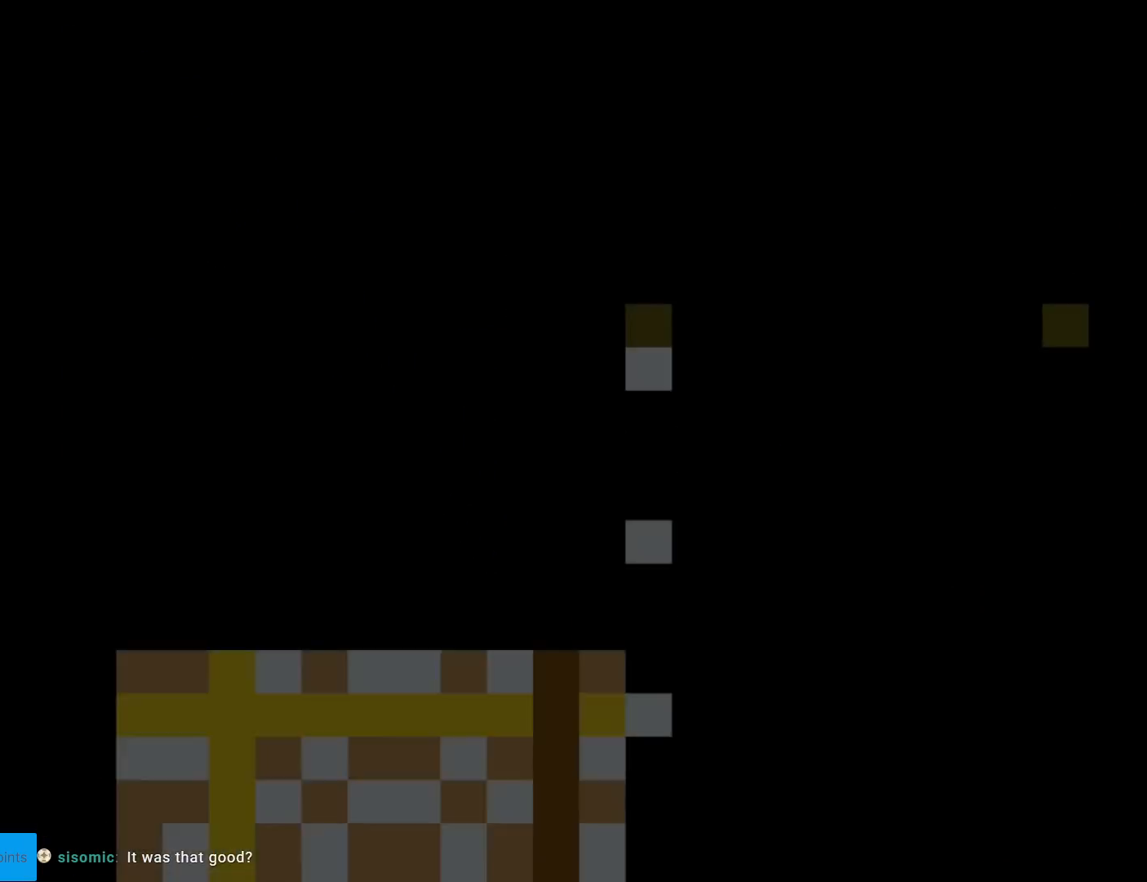
{"buttons": ["B", "Y", "DPAD_RIGHT"], "events": []}
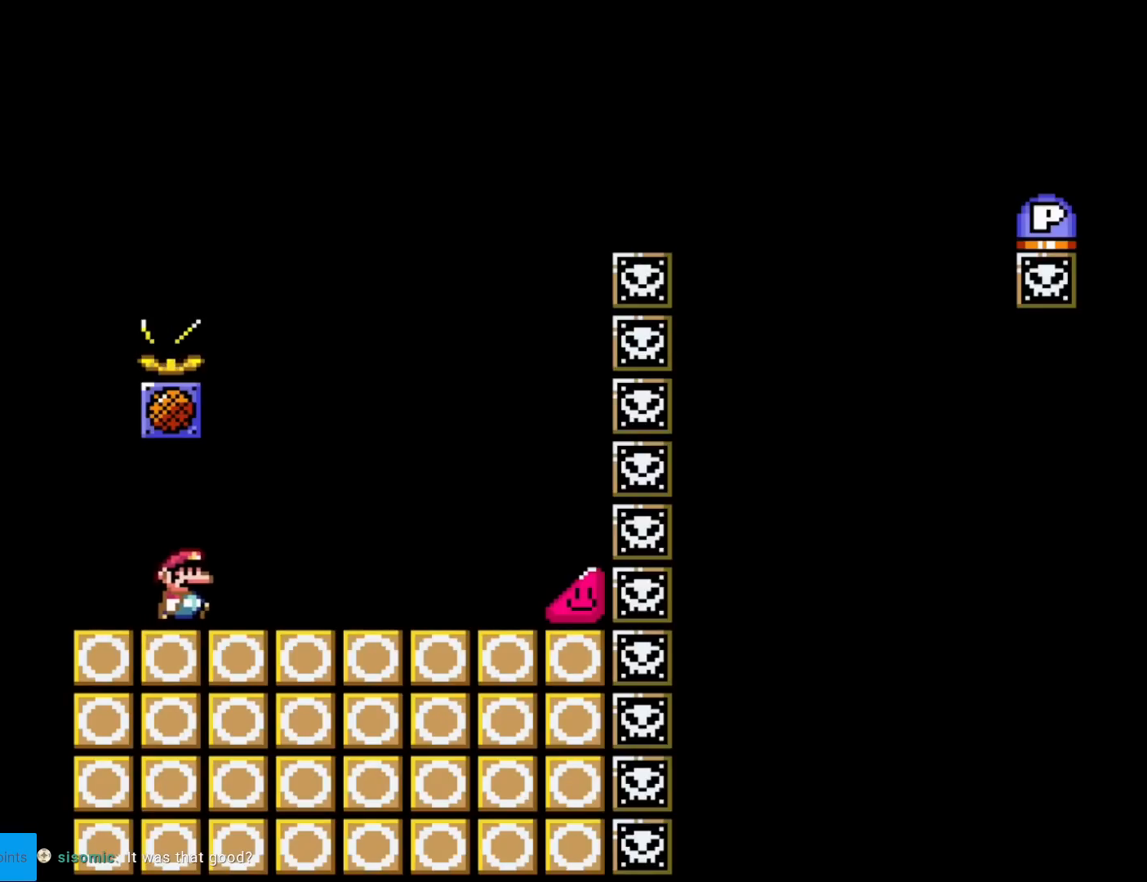
{"buttons": ["Y", "DPAD_RIGHT"], "events": [[66, "B", "up"]]}
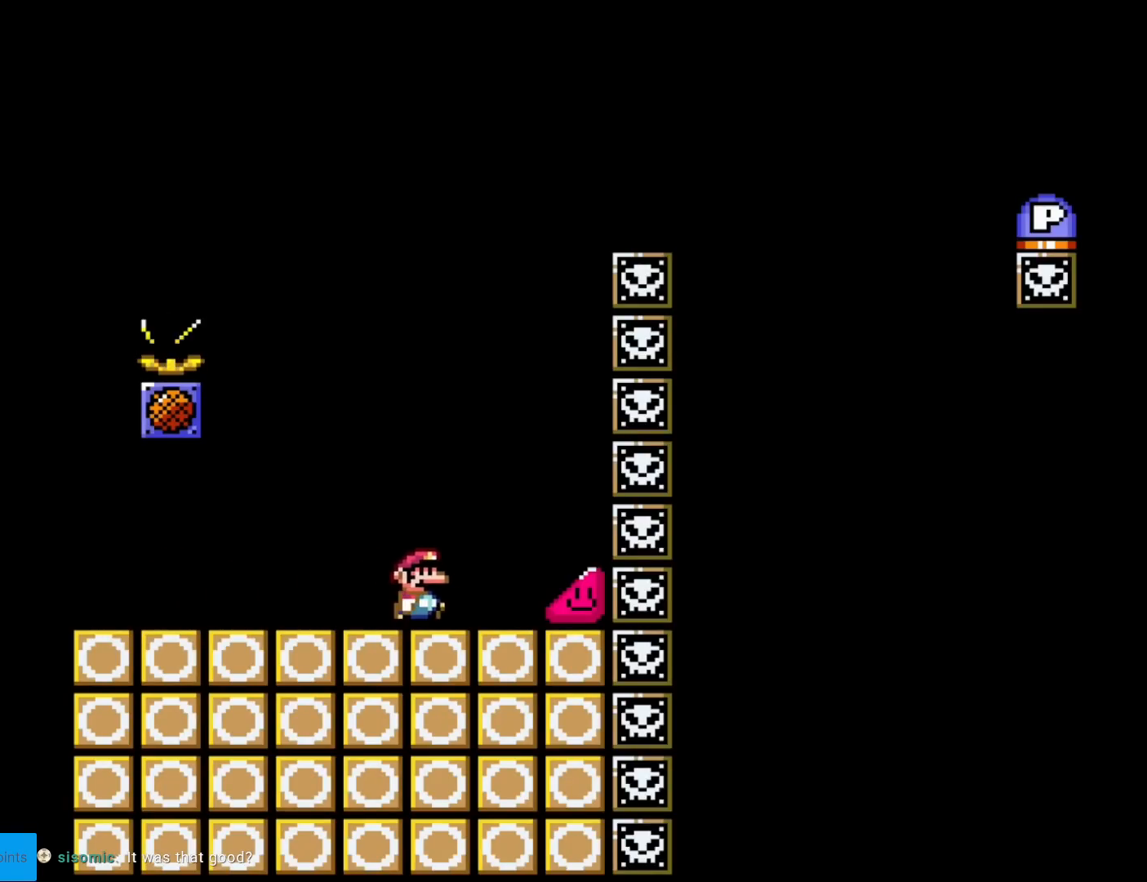
{"buttons": ["Y", "DPAD_RIGHT"], "events": []}
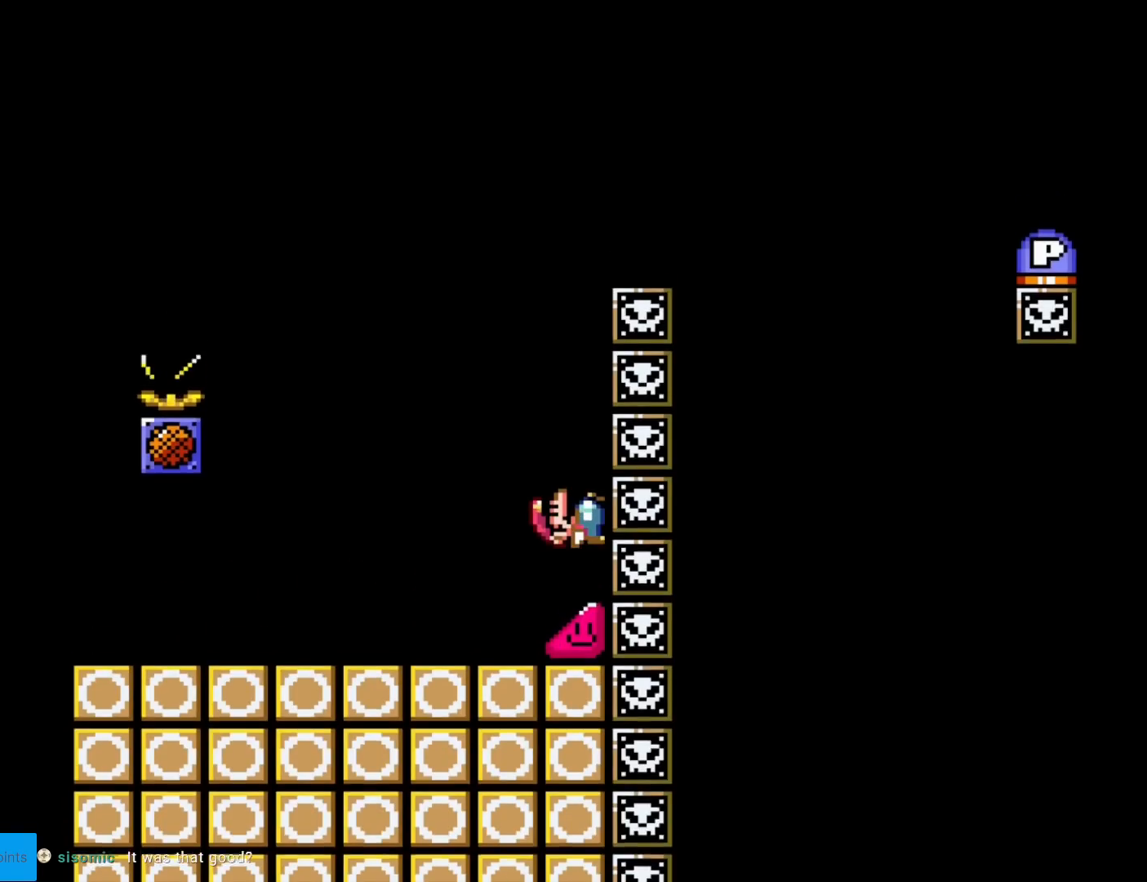
{"buttons": ["B", "X", "Y", "DPAD_RIGHT"], "events": [[400, "B", "down"], [417, "A", "down"], [434, "X", "down"], [484, "A", "up"]]}
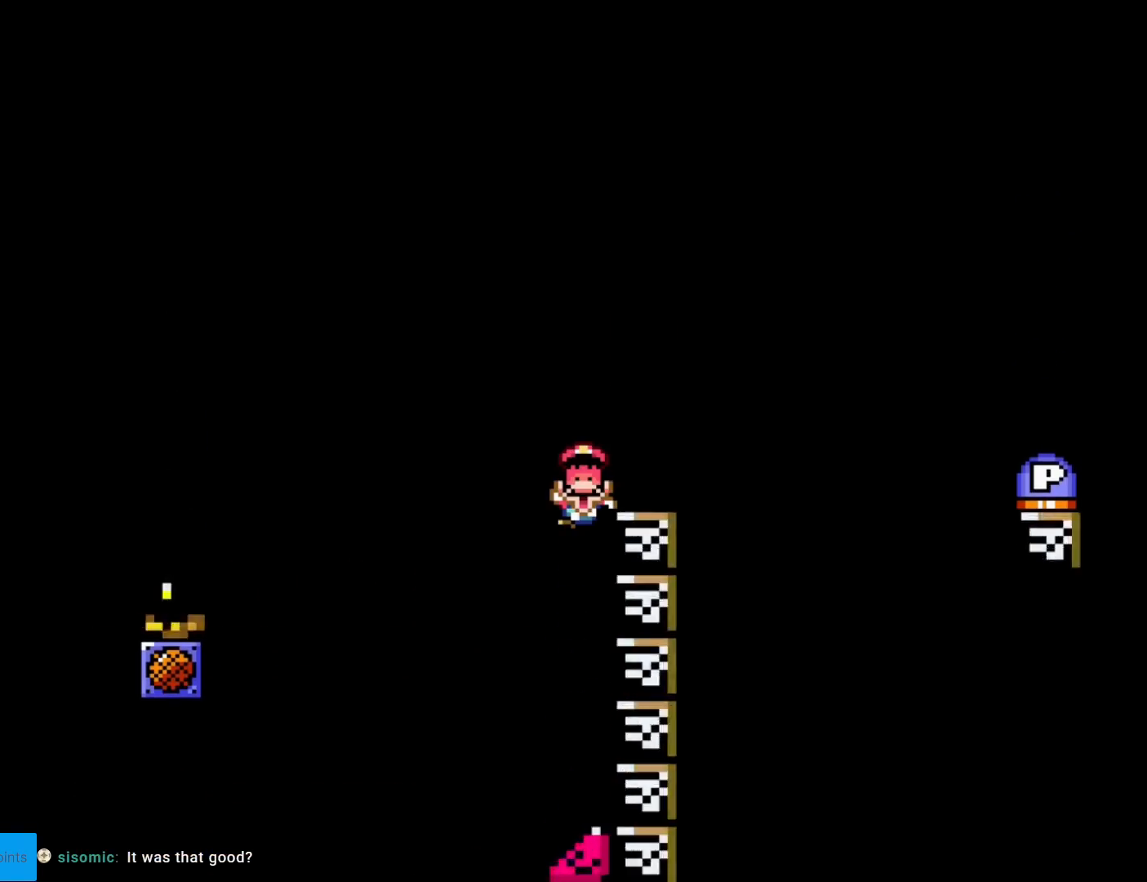
{"buttons": ["Y", "DPAD_RIGHT"], "events": [[33, "B", "up"], [33, "X", "up"]]}
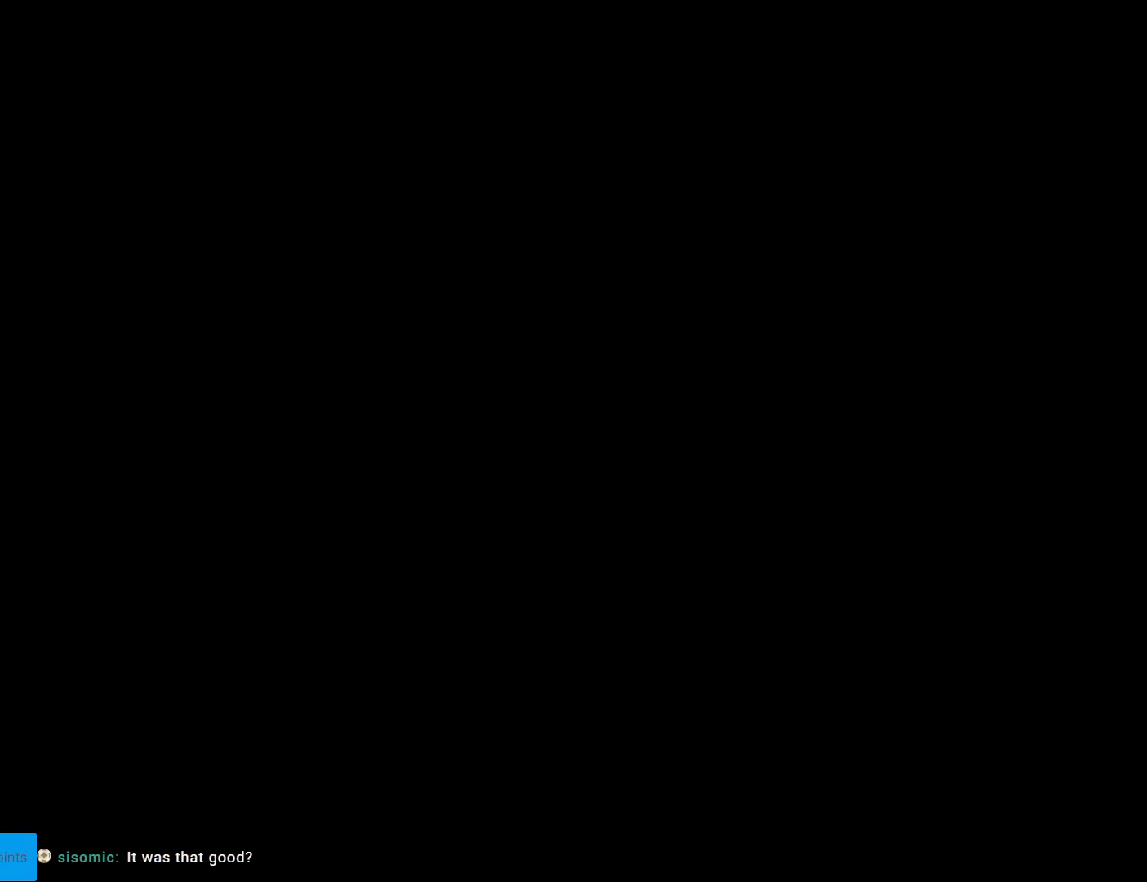
{"buttons": ["B", "Y", "DPAD_RIGHT"], "events": [[100, "DPAD_RIGHT", "up"], [250, "B", "down"], [384, "DPAD_RIGHT", "down"]]}
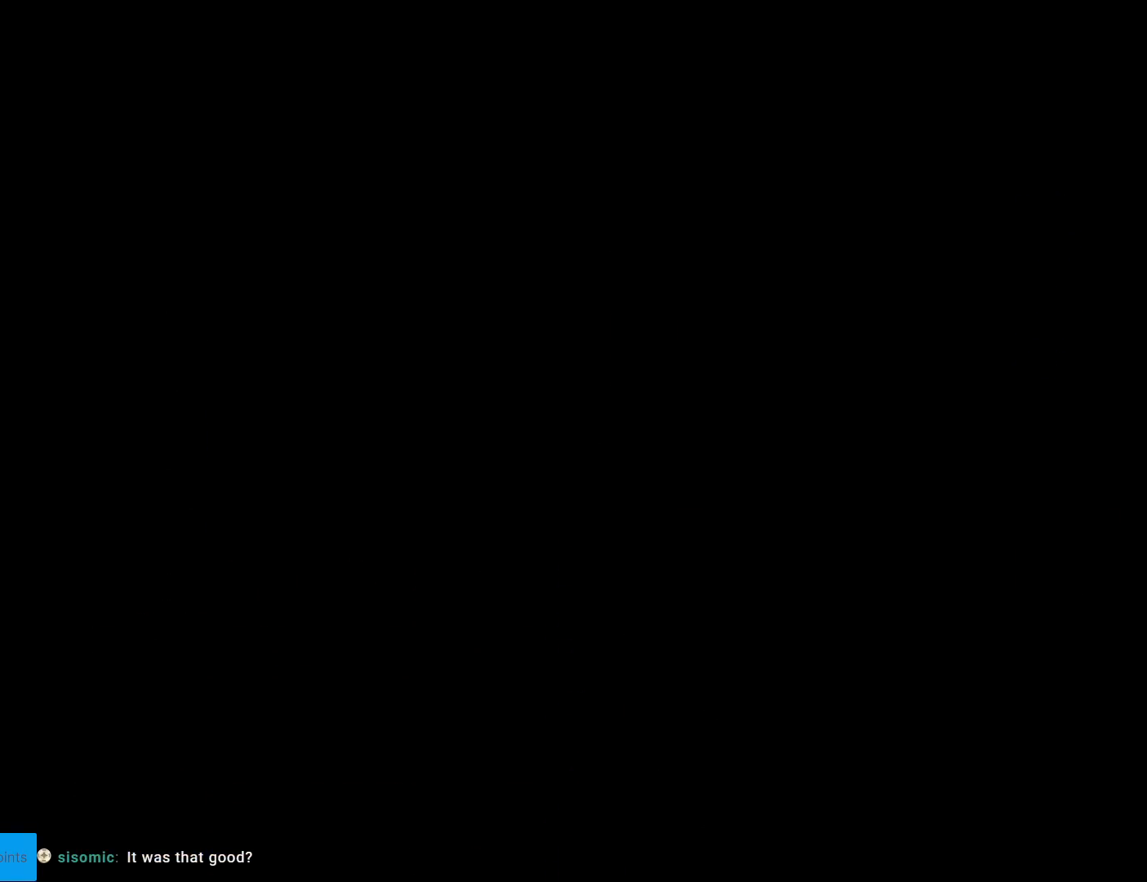
{"buttons": ["B", "Y", "DPAD_RIGHT"], "events": [[250, "A", "down"], [250, "DPAD_RIGHT", "up"], [266, "A", "up"], [266, "DPAD_RIGHT", "down"]]}
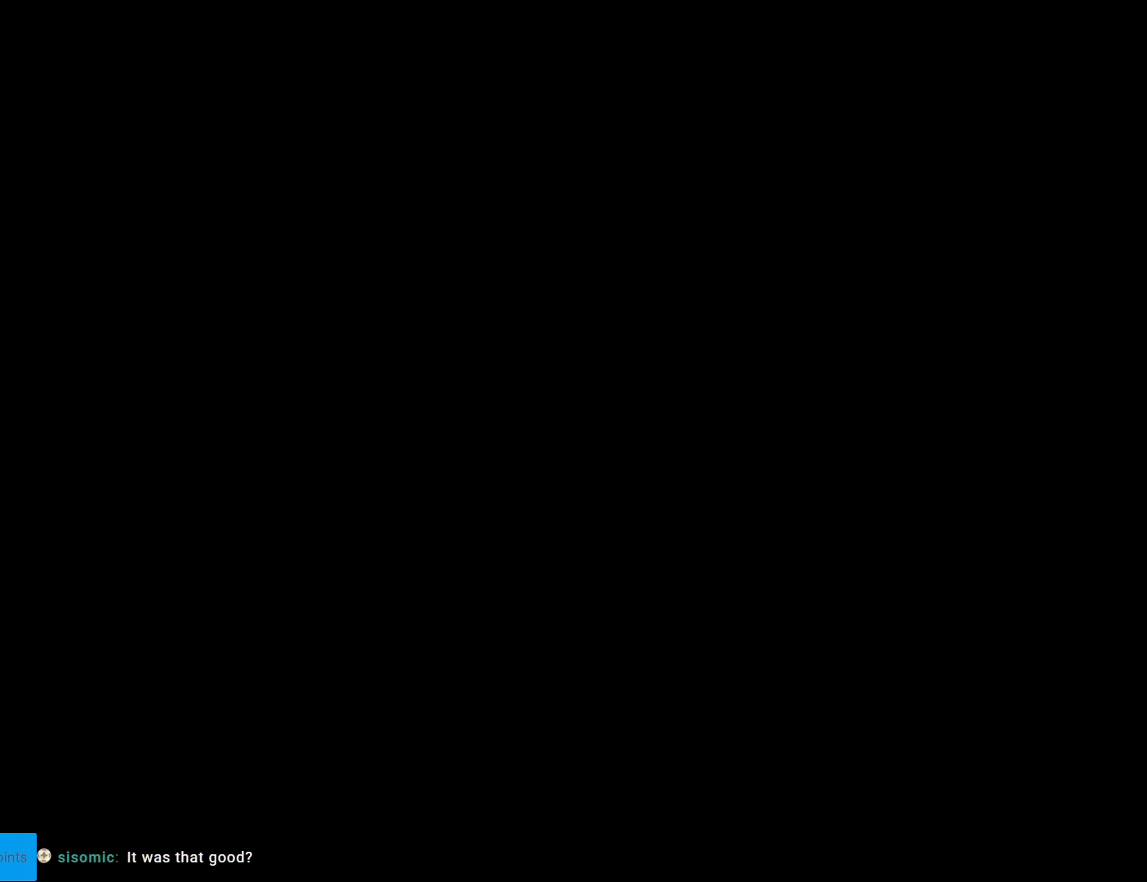
{"buttons": ["B", "Y", "DPAD_RIGHT"], "events": []}
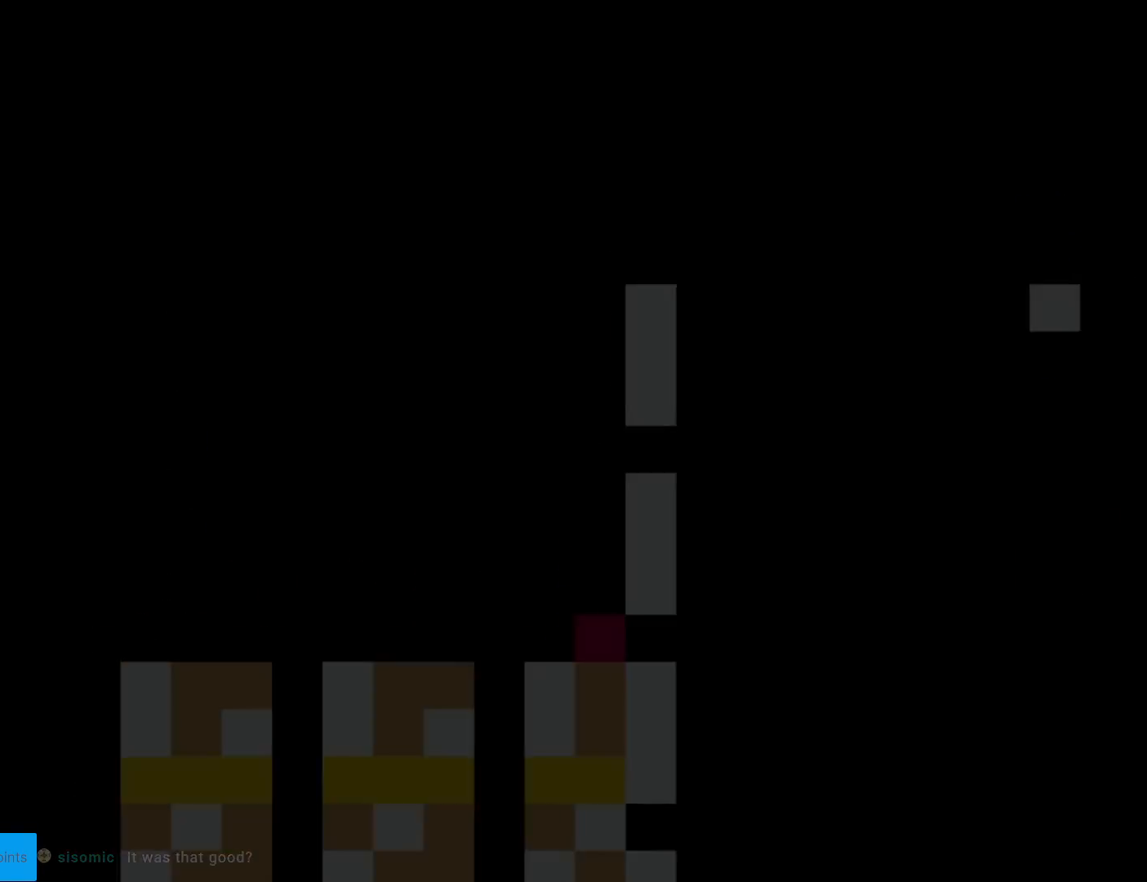
{"buttons": ["Y", "DPAD_RIGHT"], "events": [[33, "B", "up"]]}
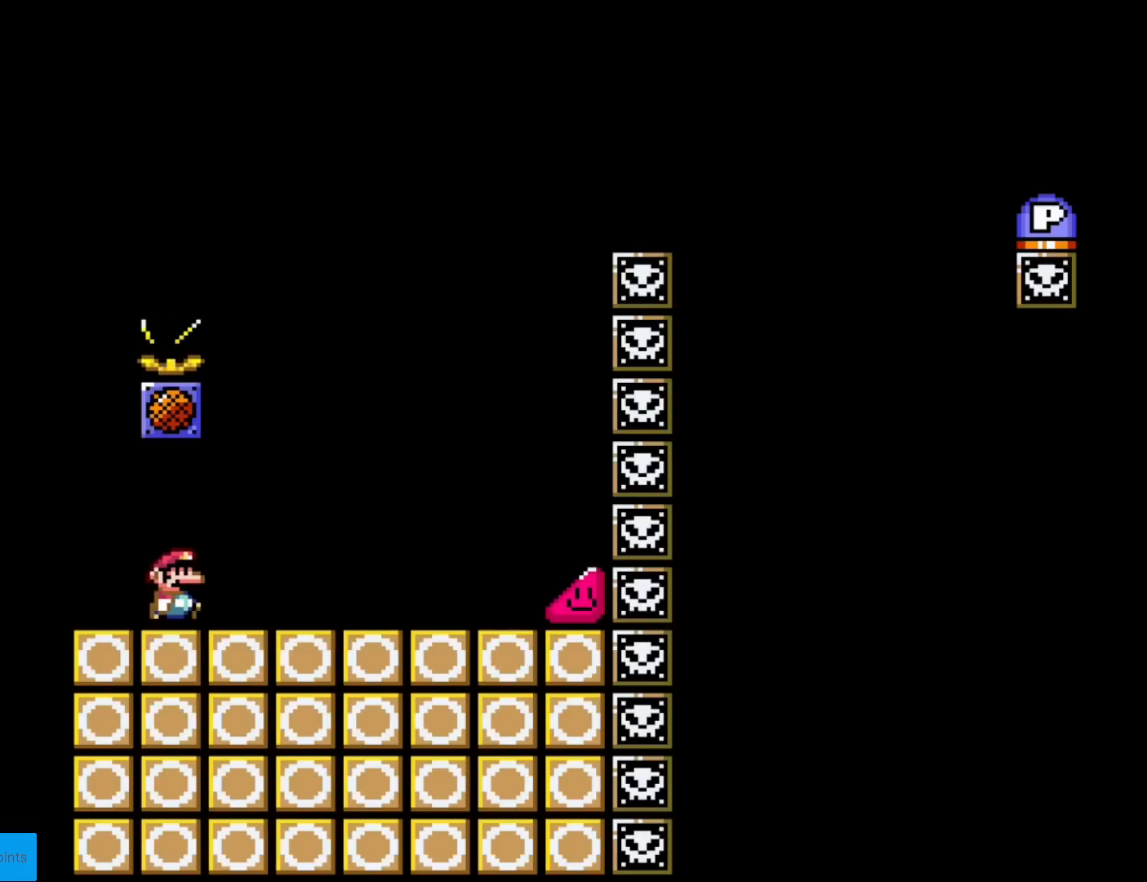
{"buttons": ["Y", "DPAD_RIGHT"], "events": []}
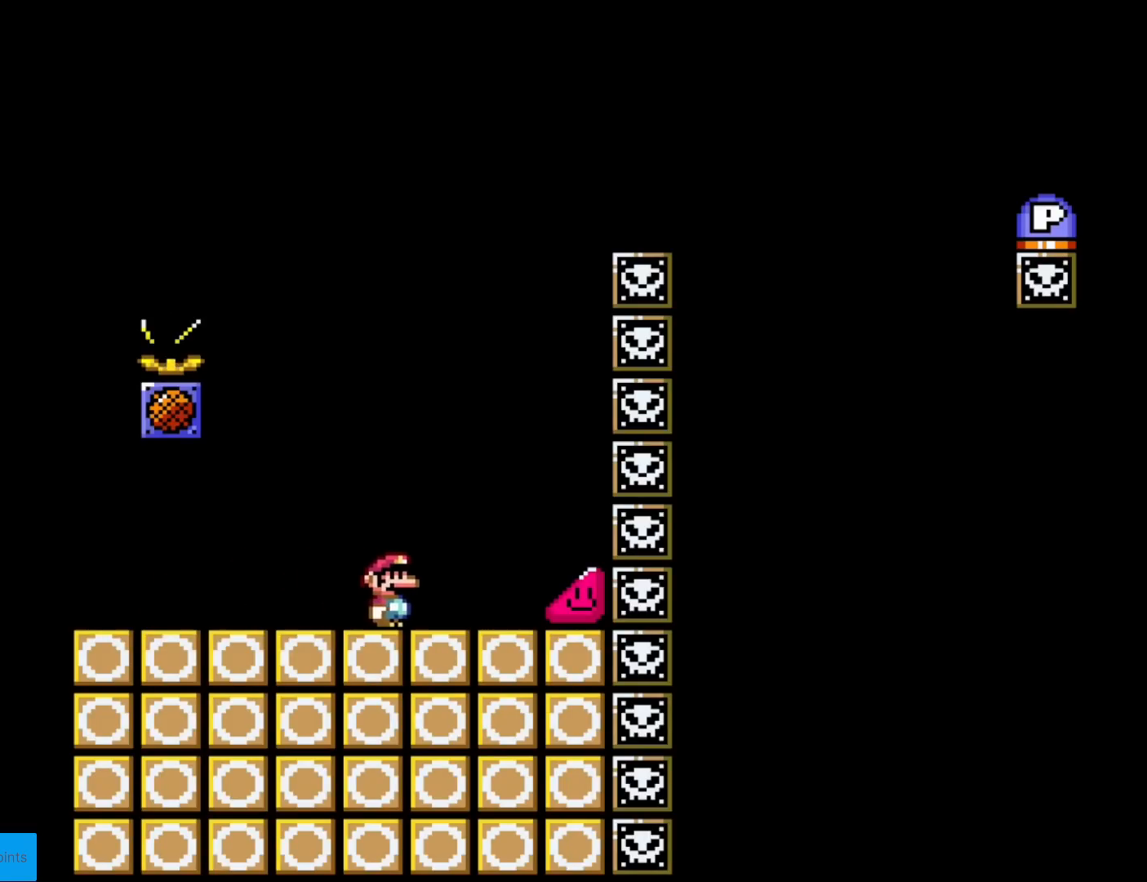
{"buttons": ["Y", "DPAD_RIGHT"], "events": []}
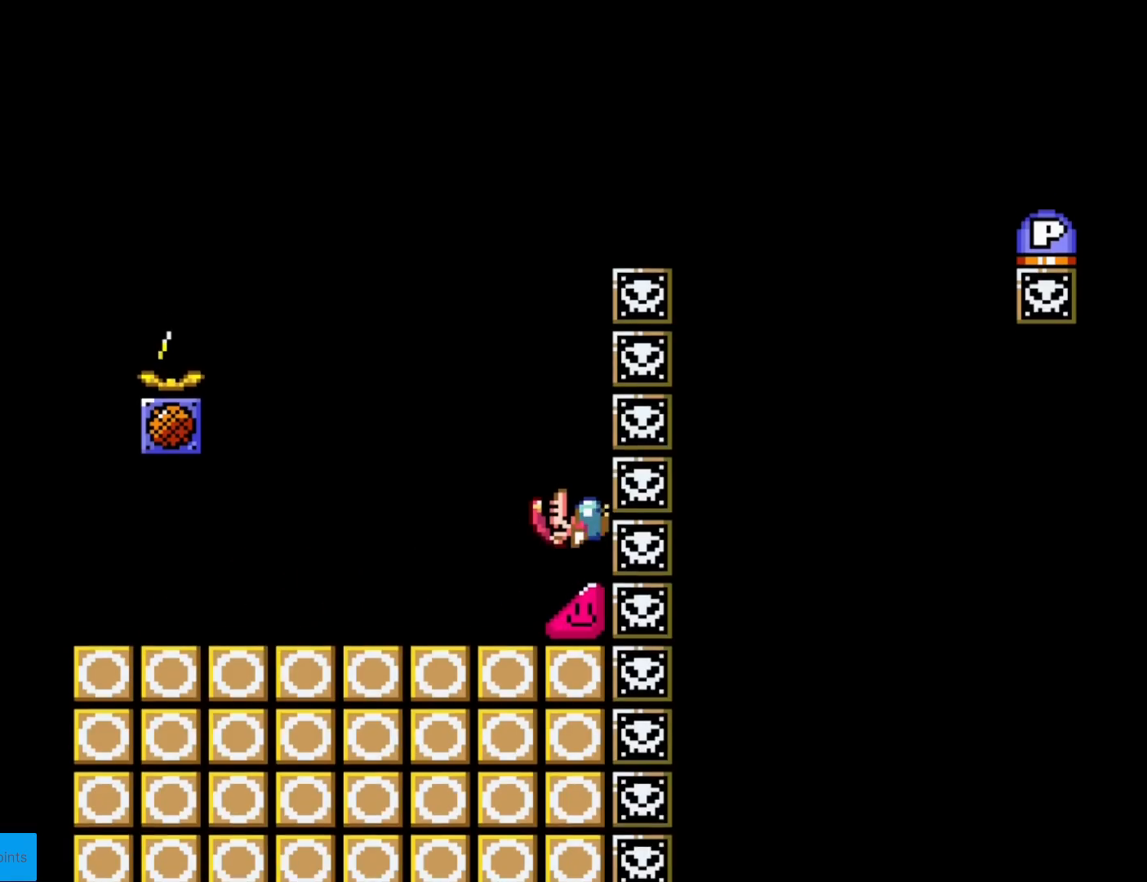
{"buttons": ["B", "X", "Y", "DPAD_RIGHT"], "events": [[451, "B", "down"], [467, "A", "down"], [467, "X", "down"], [501, "A", "up"]]}
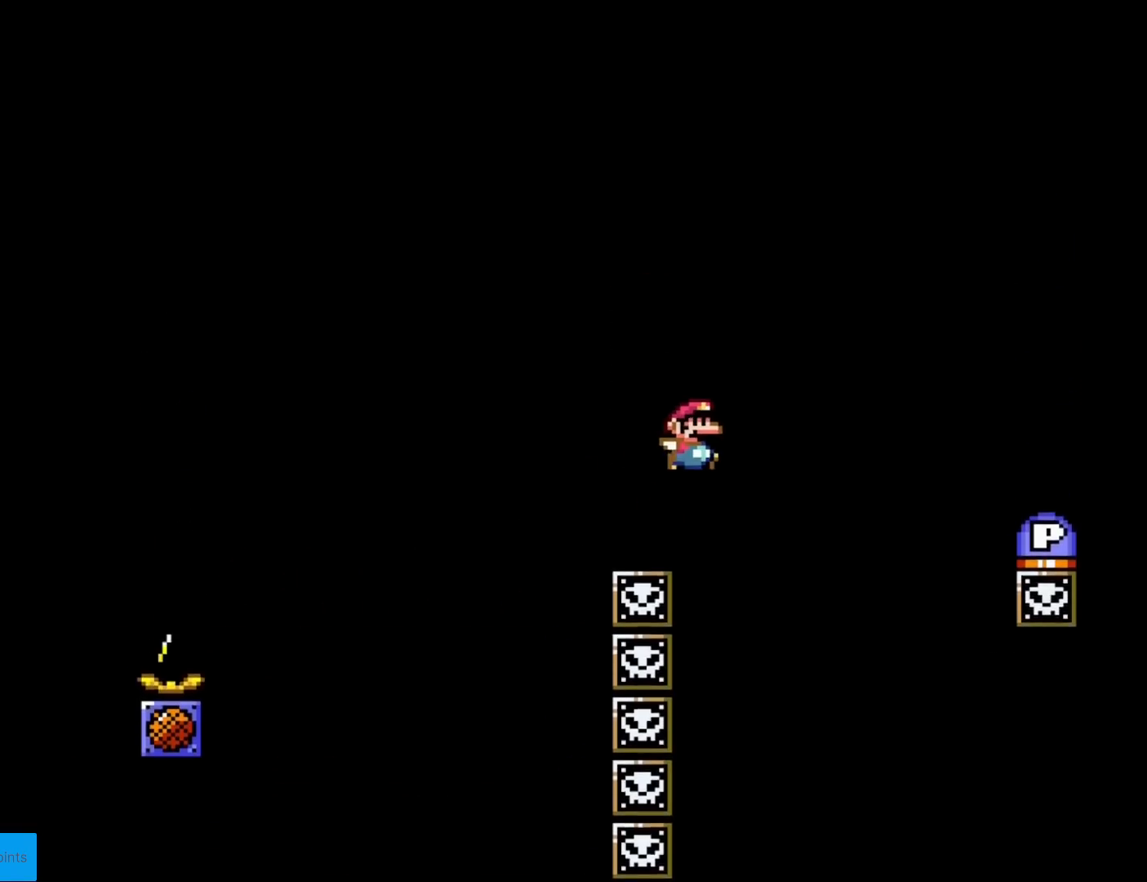
{"buttons": [], "events": [[50, "B", "up"], [66, "X", "up"], [417, "Y", "up"], [483, "DPAD_RIGHT", "up"]]}
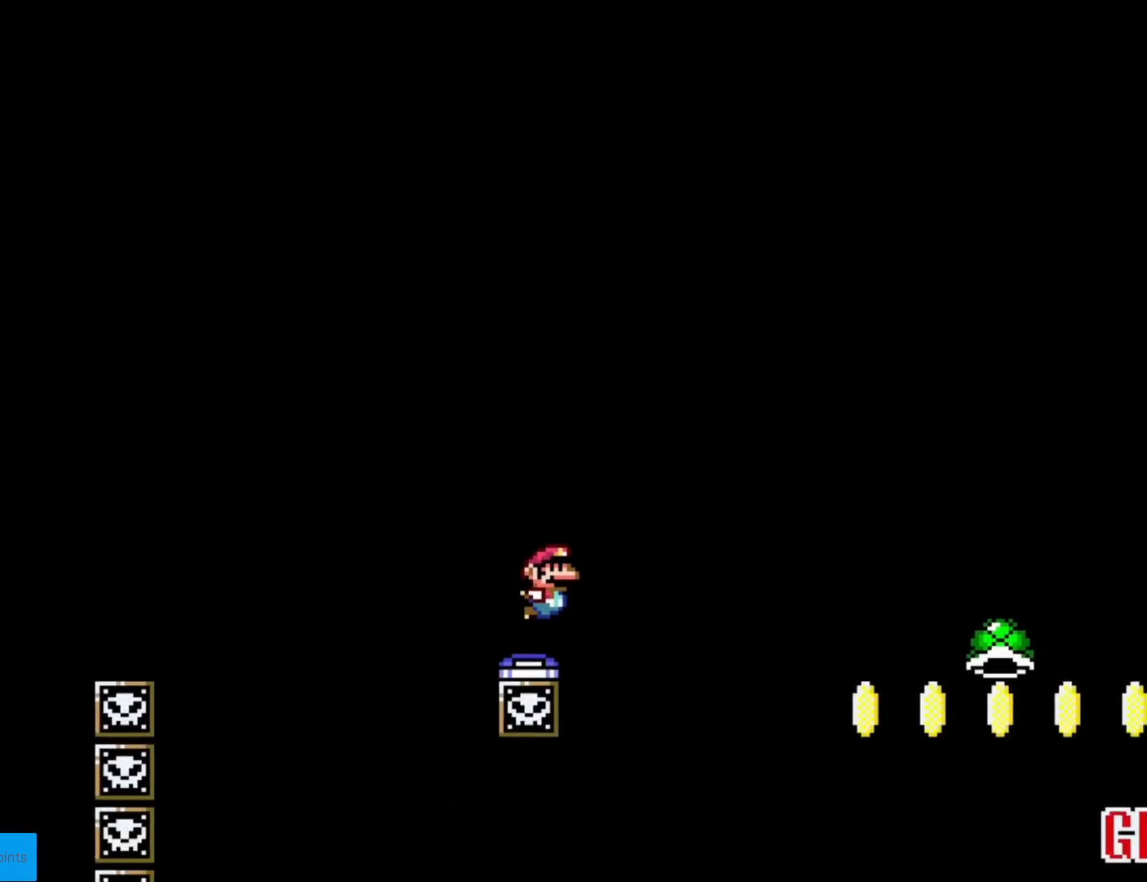
{"buttons": ["Y", "DPAD_RIGHT"], "events": [[50, "B", "down"], [100, "B", "up"], [367, "Y", "down"], [400, "DPAD_RIGHT", "down"]]}
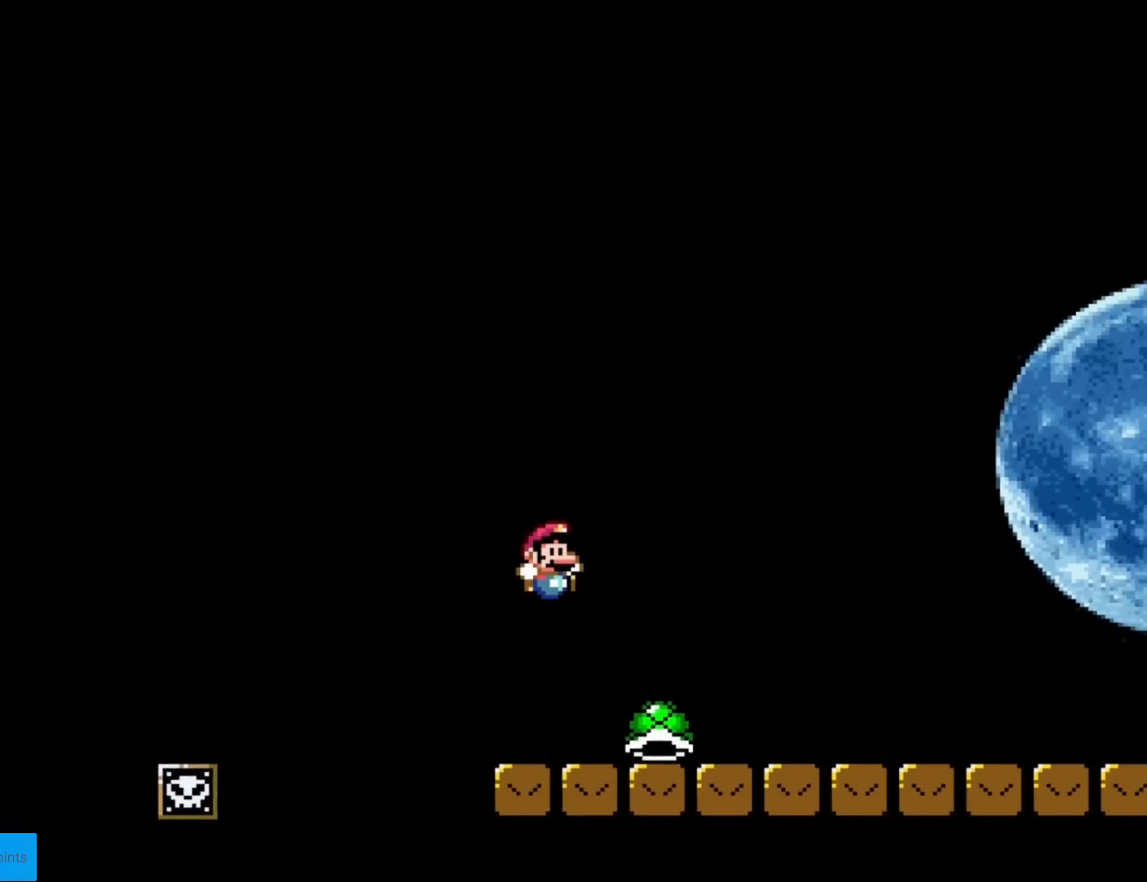
{"buttons": ["Y", "DPAD_RIGHT"], "events": []}
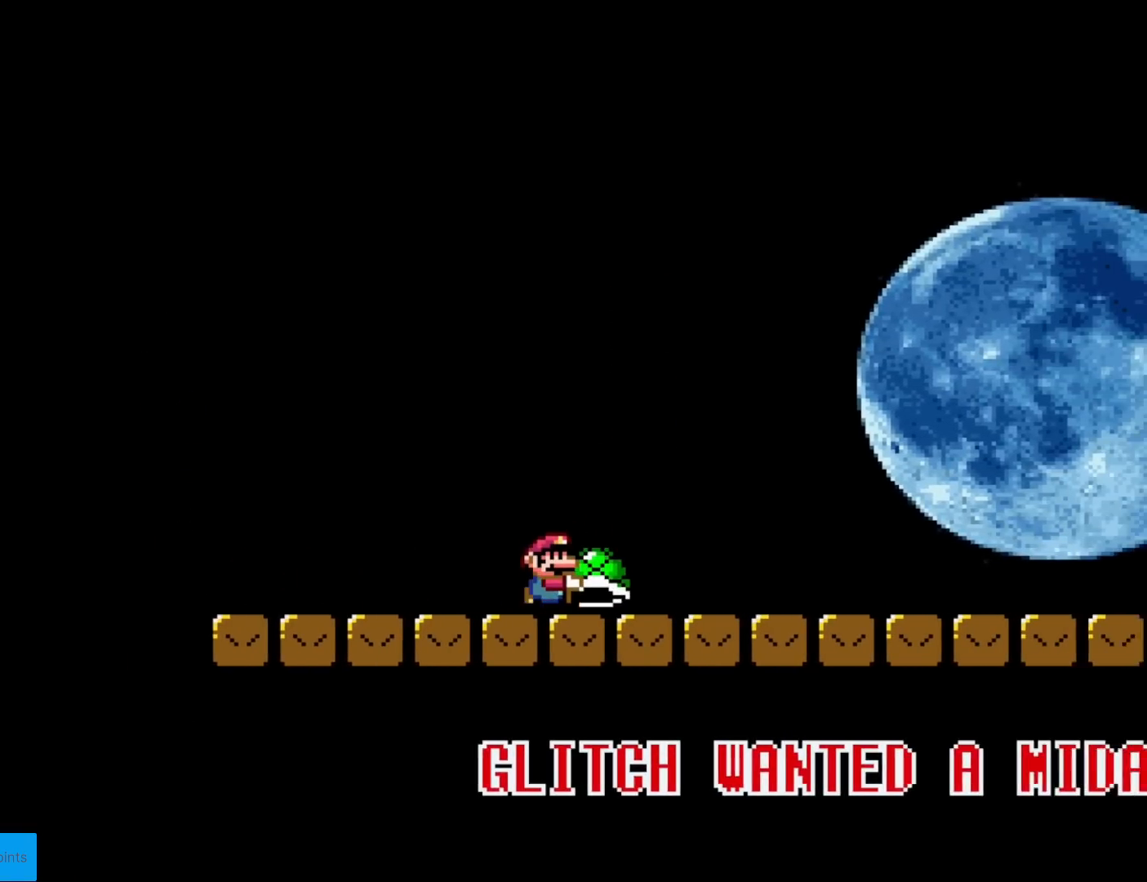
{"buttons": ["Y", "DPAD_RIGHT"], "events": []}
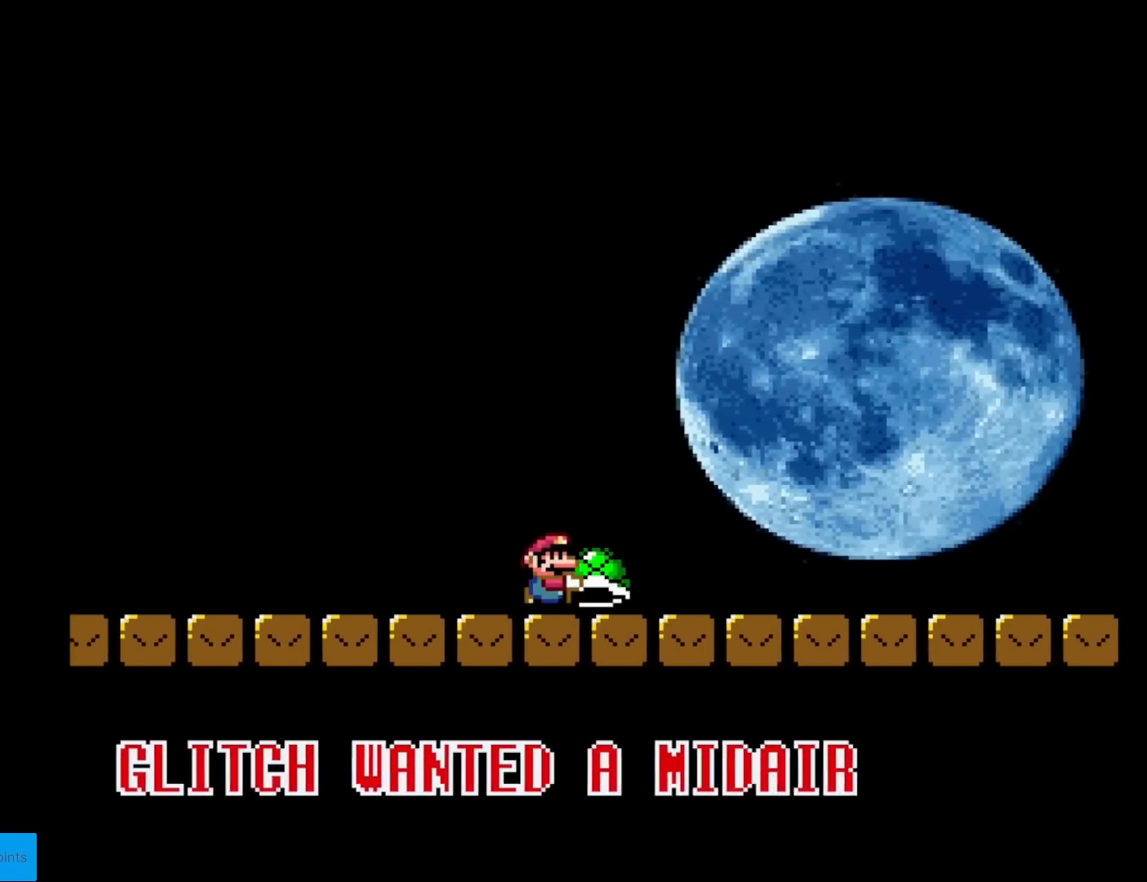
{"buttons": ["Y", "DPAD_RIGHT"], "events": []}
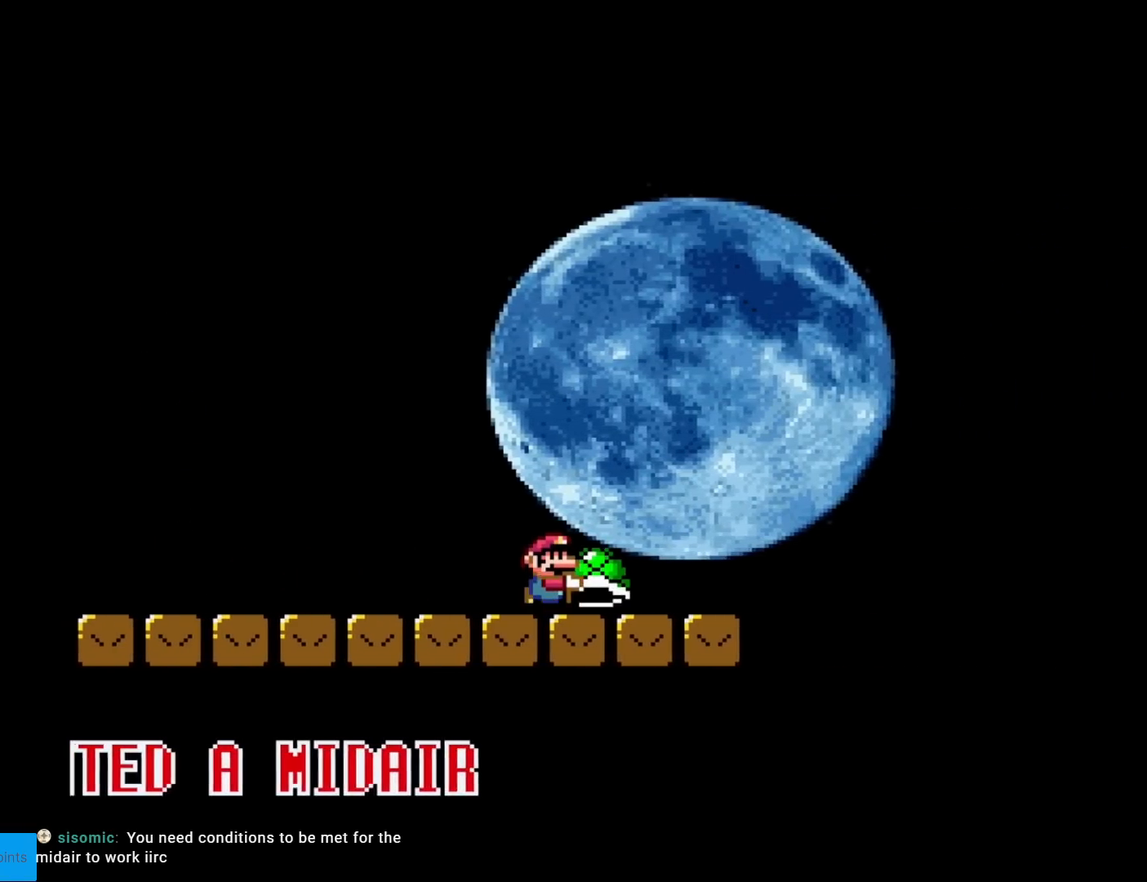
{"buttons": ["B", "Y"], "events": [[234, "B", "down"], [250, "DPAD_RIGHT", "up"]]}
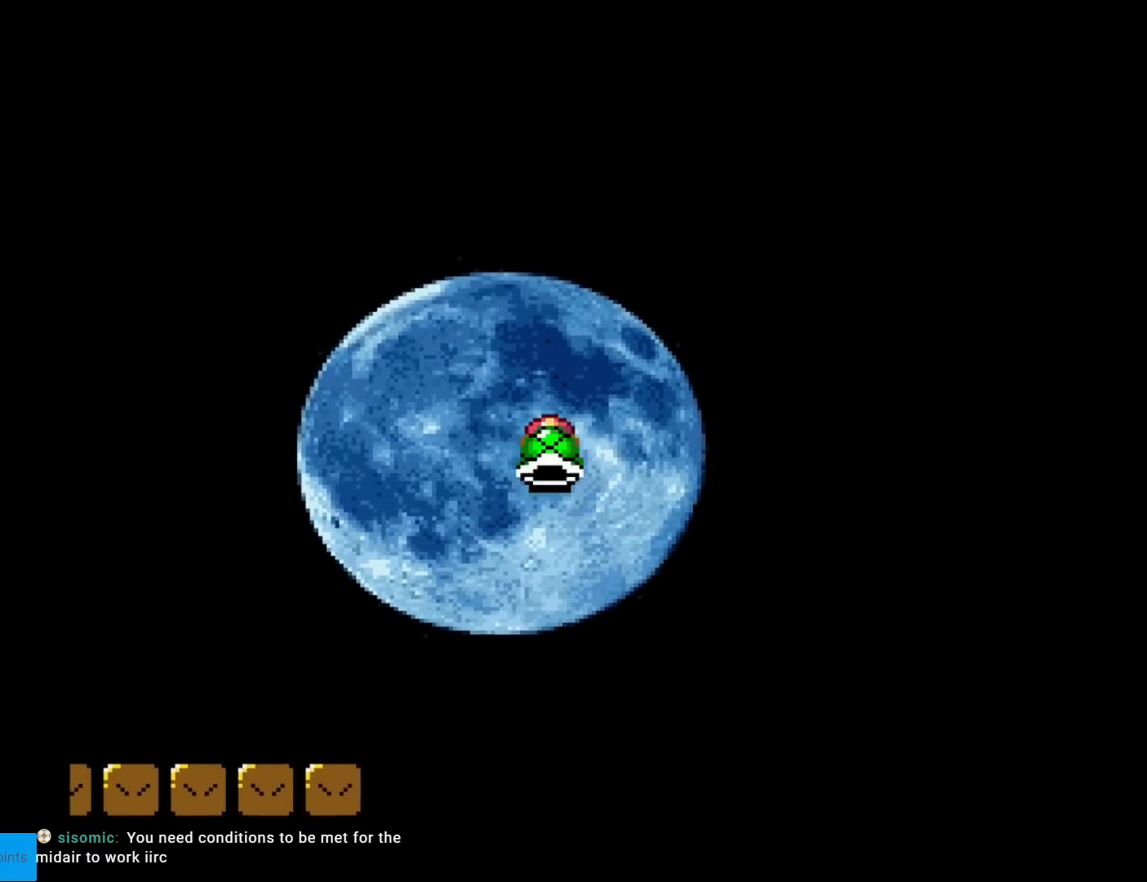
{"buttons": ["B", "Y", "DPAD_RIGHT"], "events": [[16, "DPAD_LEFT", "down"], [66, "DPAD_LEFT", "up"], [216, "DPAD_RIGHT", "down"], [216, "Y", "up"], [283, "Y", "down"]]}
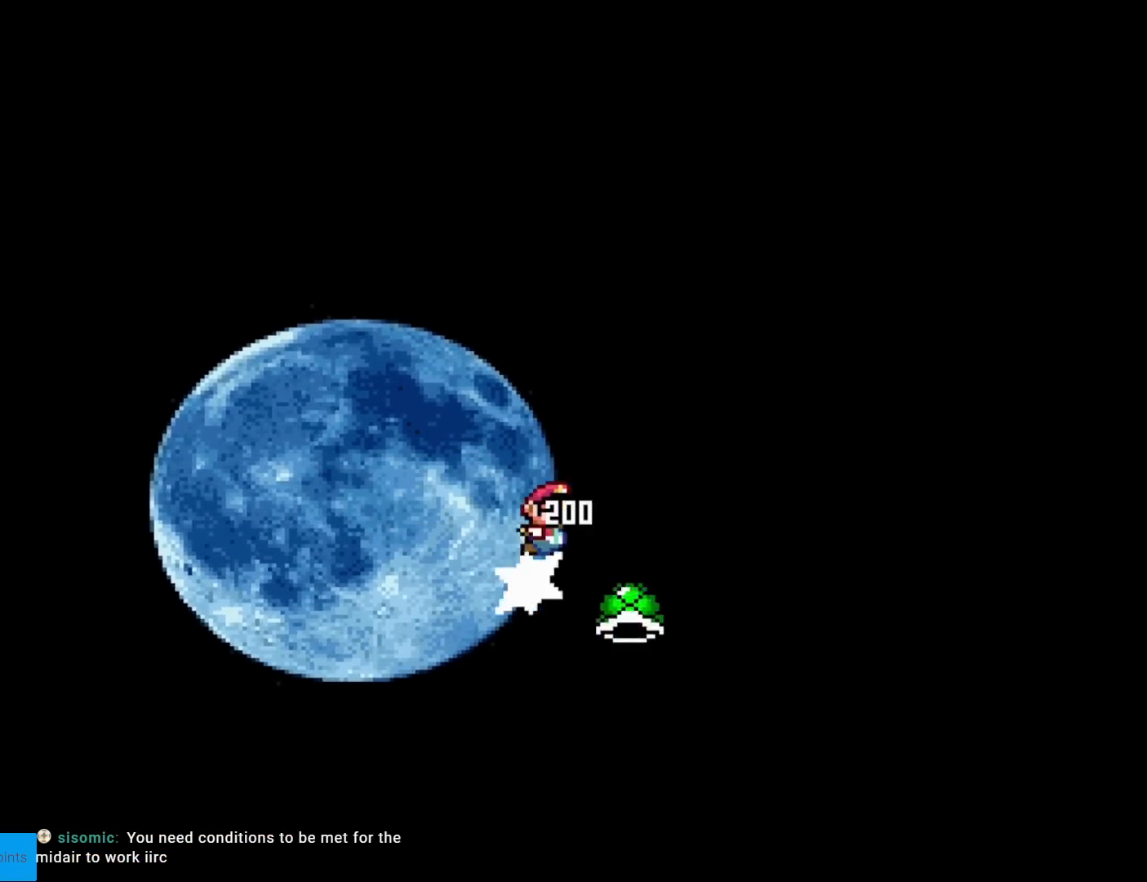
{"buttons": ["B", "Y", "DPAD_RIGHT"], "events": []}
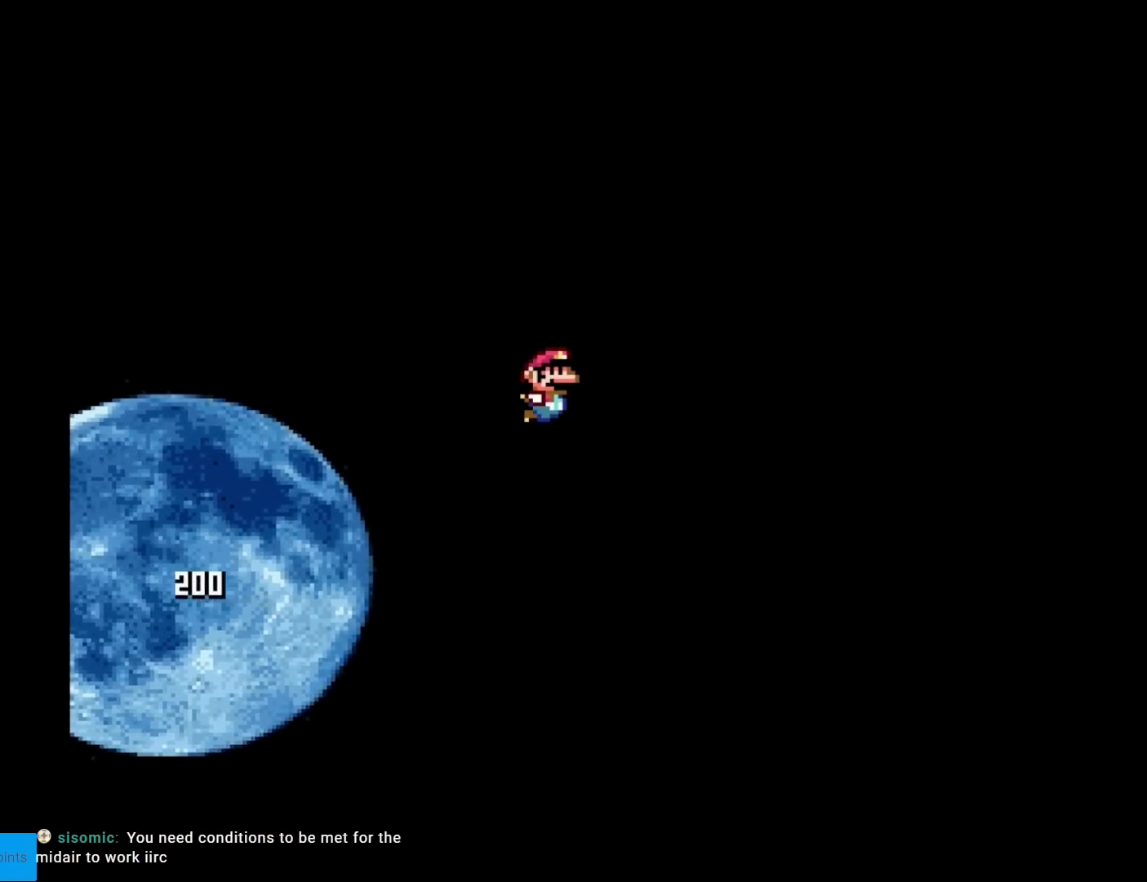
{"buttons": ["B", "Y", "DPAD_RIGHT"], "events": []}
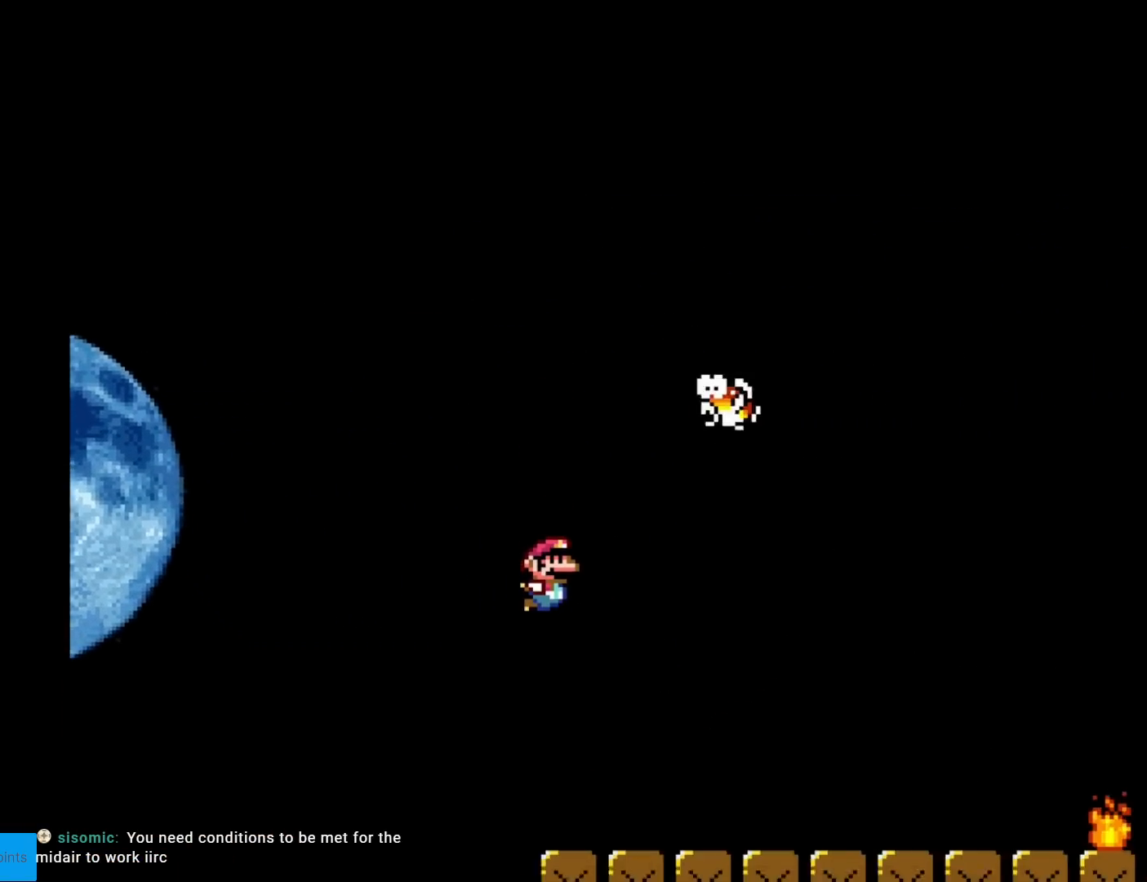
{"buttons": ["X", "DPAD_LEFT"], "events": [[284, "B", "up"], [317, "X", "down"], [317, "Y", "up"], [334, "DPAD_LEFT", "down"], [334, "DPAD_RIGHT", "up"]]}
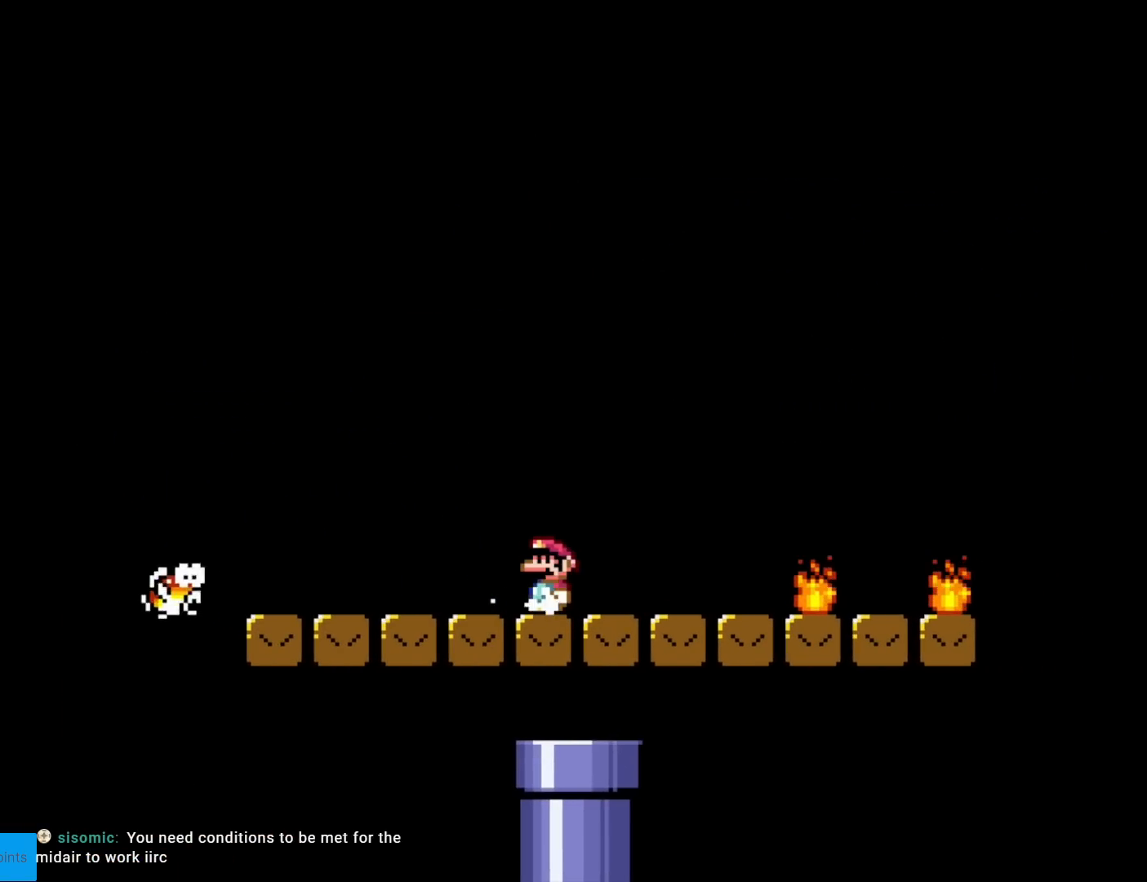
{"buttons": ["X"], "events": [[33, "DPAD_LEFT", "up"], [367, "DPAD_LEFT", "down"], [467, "DPAD_LEFT", "up"]]}
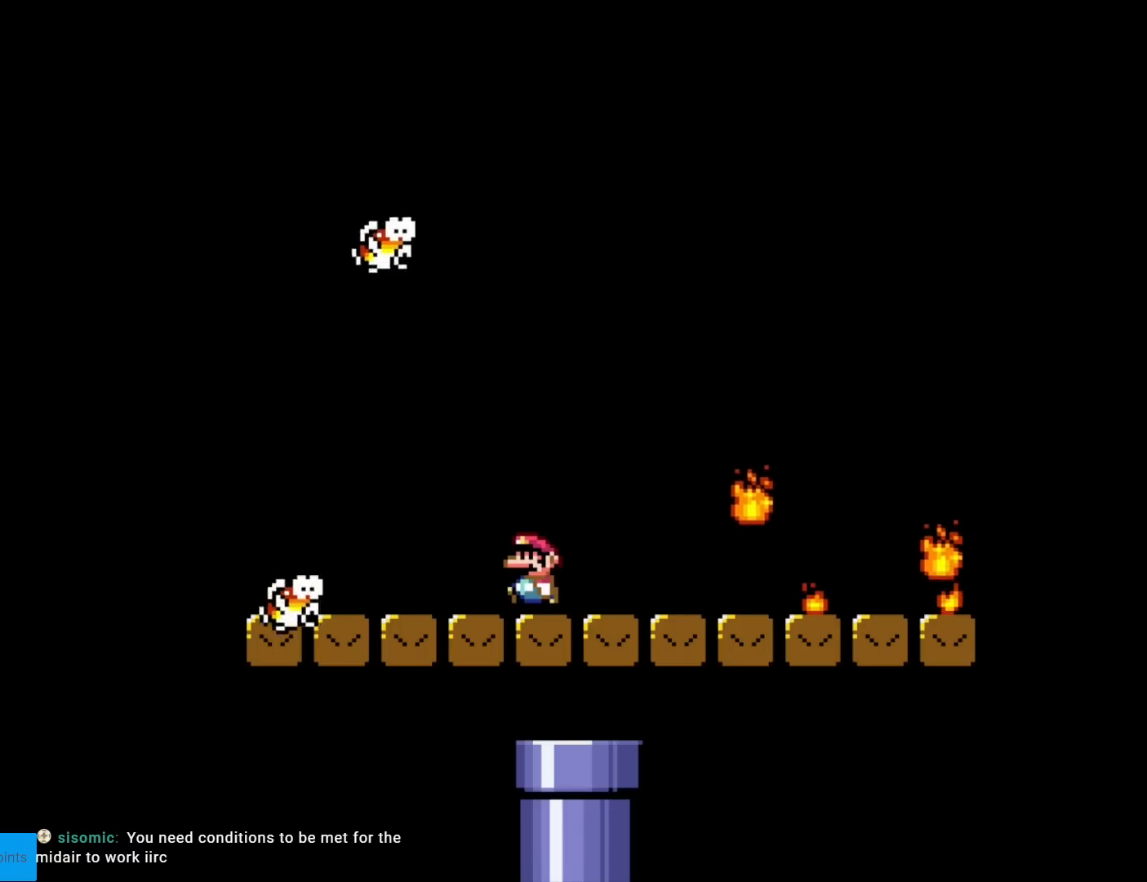
{"buttons": ["X"], "events": [[234, "DPAD_LEFT", "down"], [467, "DPAD_LEFT", "up"]]}
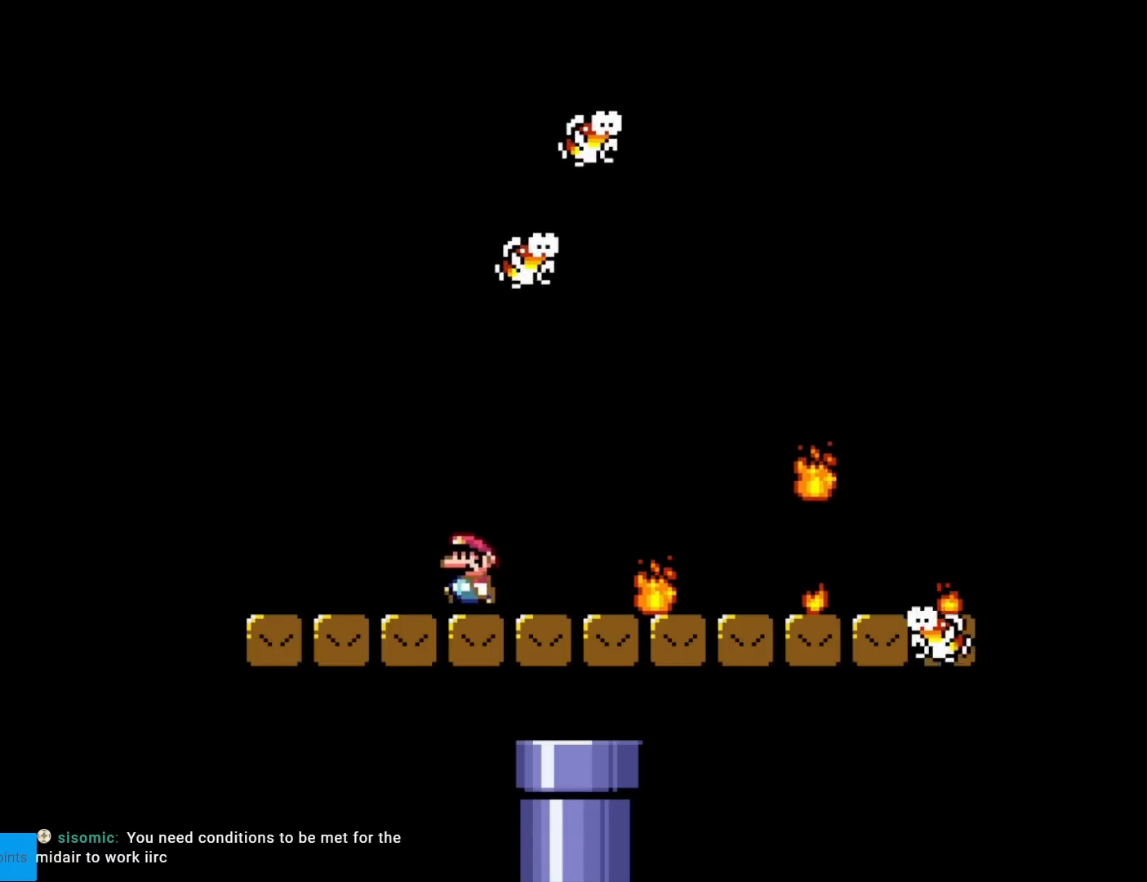
{"buttons": ["Y"], "events": [[50, "DPAD_RIGHT", "down"], [133, "DPAD_RIGHT", "up"], [250, "X", "up"], [300, "Y", "down"], [350, "DPAD_LEFT", "down"], [433, "DPAD_LEFT", "up"]]}